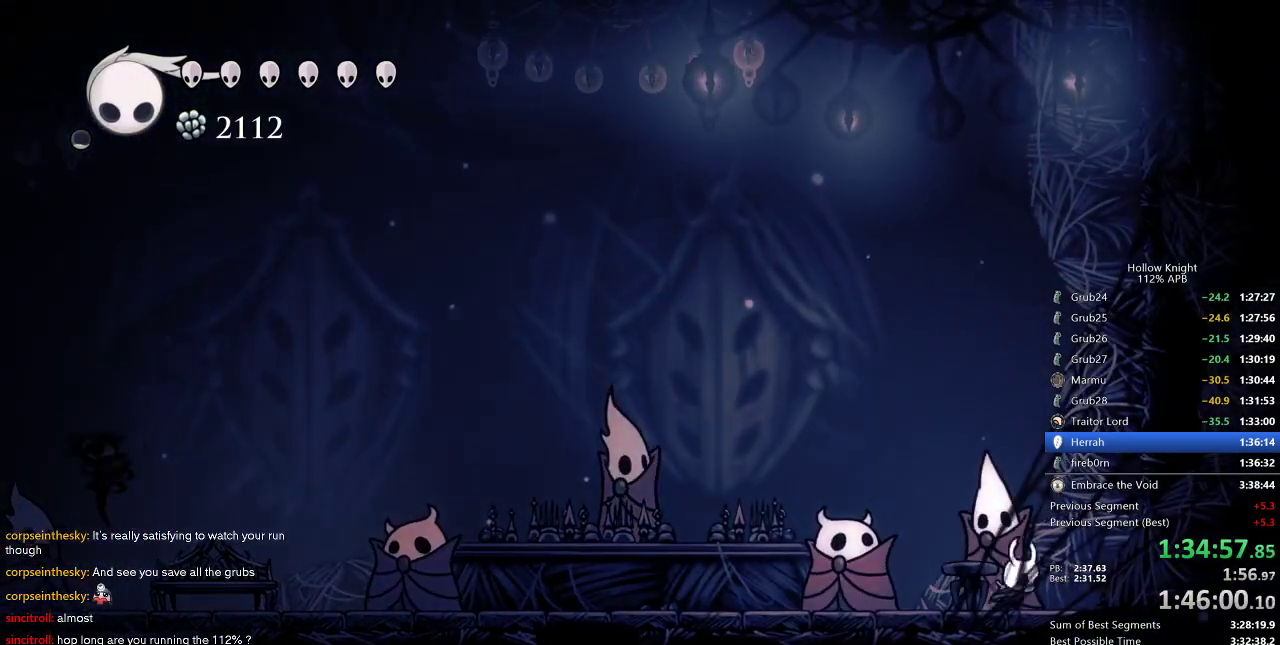
Gameplay with keyboard; each line is a JSON object with the keys held at the frame after it. "events" lists presses ("down") and releases ("up") of "cdash", "dash", "dnail", "down", "heal", "inv", "jump", "left", "nail", "right", "spell" and "up" between this image and that frame as [ms after this image, input, new state], when the widget could be followed in between. No other keys are recorded. Mouse input is not recorded. Key names are as the overlay labels them; some are game actions (e.g. jump) rather than physical keys.
{"keys": ["jump", "right"], "events": [[83, "jump", "down"], [350, "jump", "up"], [416, "jump", "down"]]}
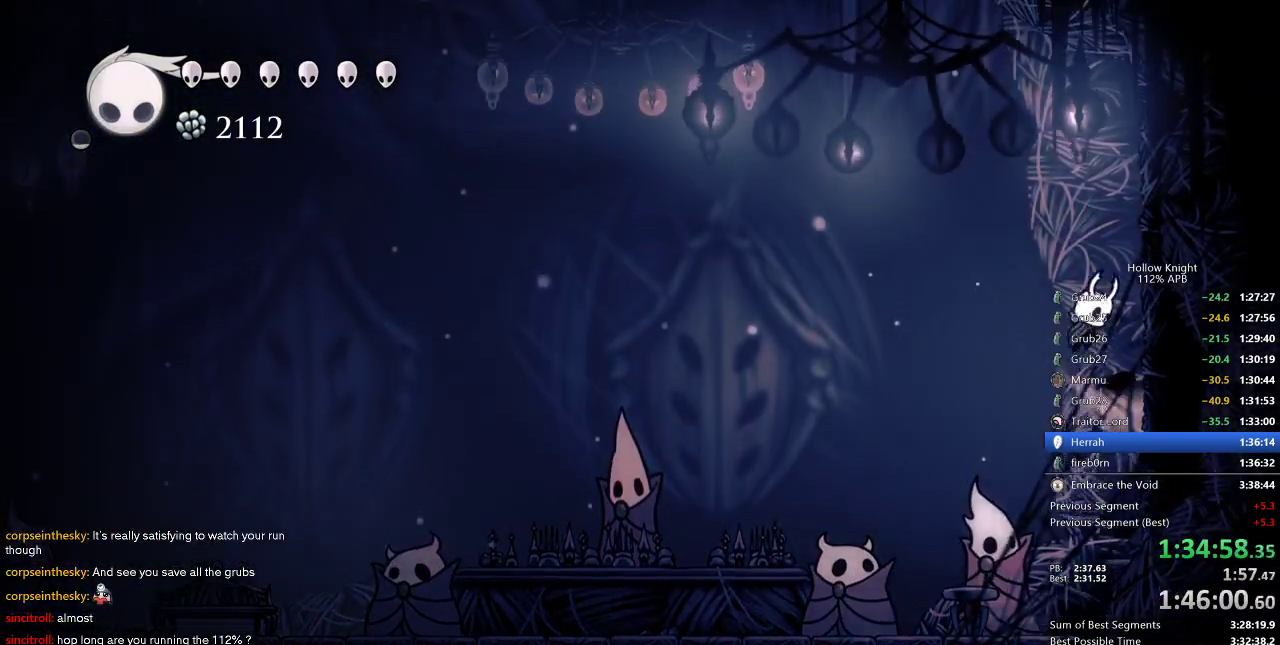
{"keys": ["jump", "left"], "events": [[200, "jump", "up"], [233, "left", "down"], [283, "jump", "down"], [283, "right", "up"]]}
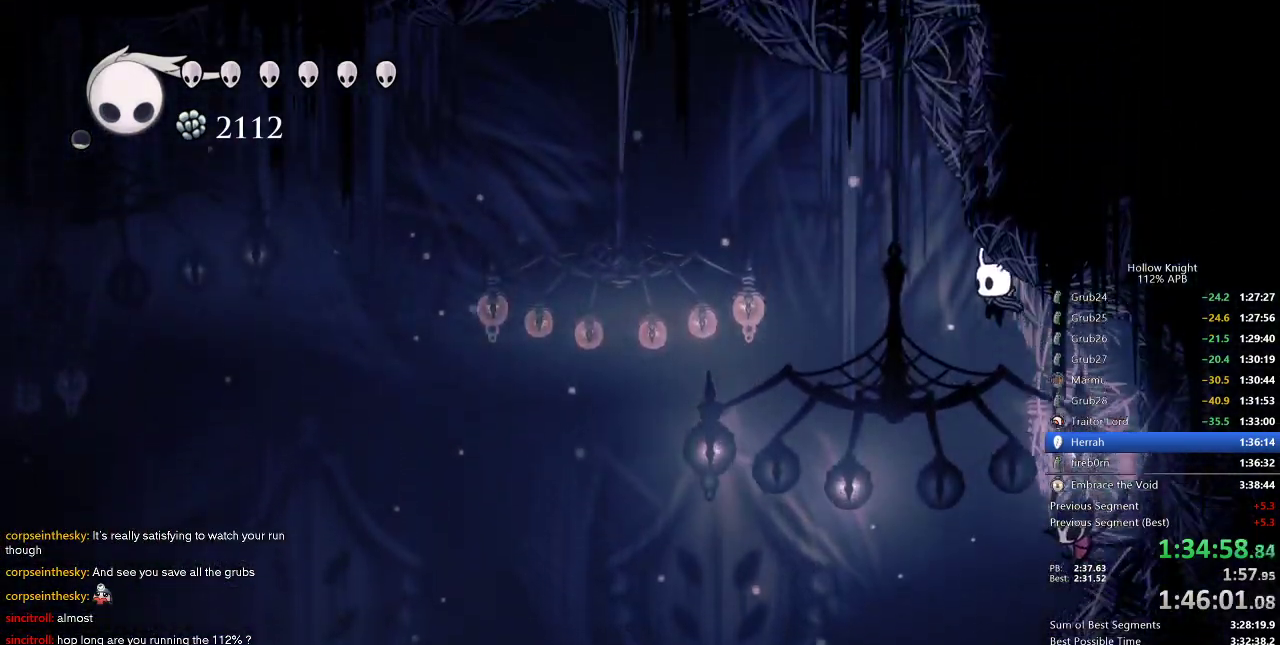
{"keys": ["jump", "left", "right"], "events": [[50, "jump", "up"], [116, "jump", "down"], [250, "left", "up"], [250, "right", "down"], [433, "jump", "up"], [483, "jump", "down"], [483, "left", "down"]]}
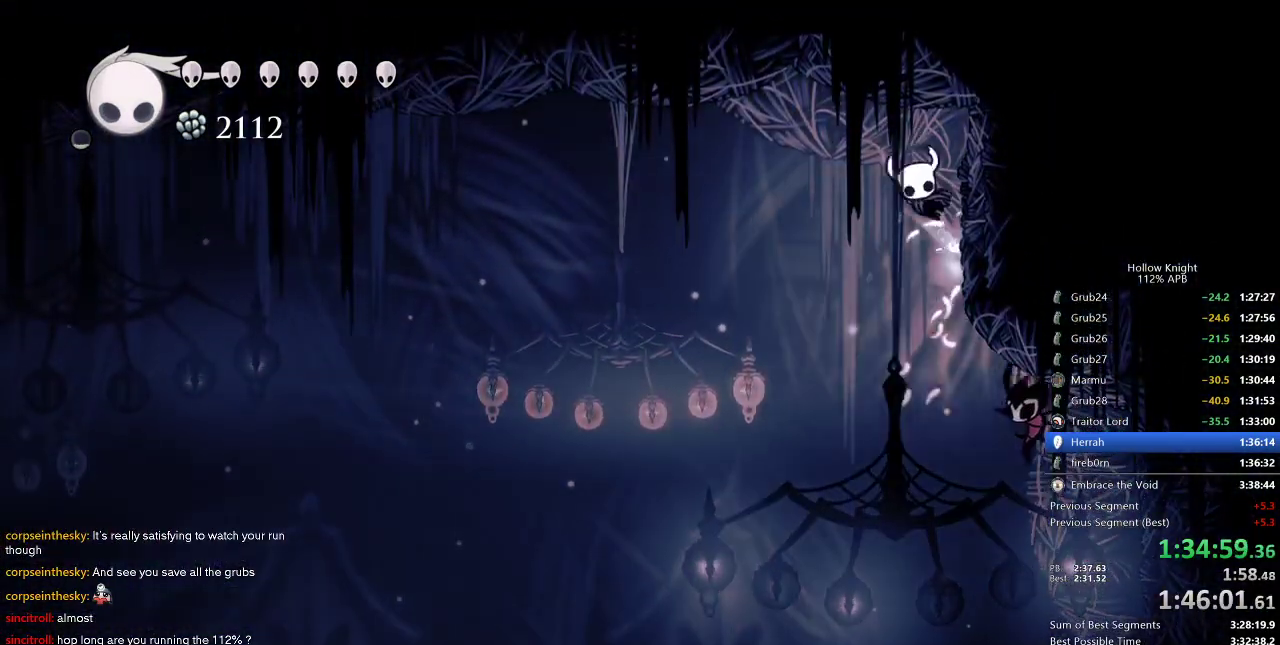
{"keys": ["left"], "events": [[33, "right", "up"], [133, "jump", "up"], [300, "dash", "down"], [483, "dash", "up"]]}
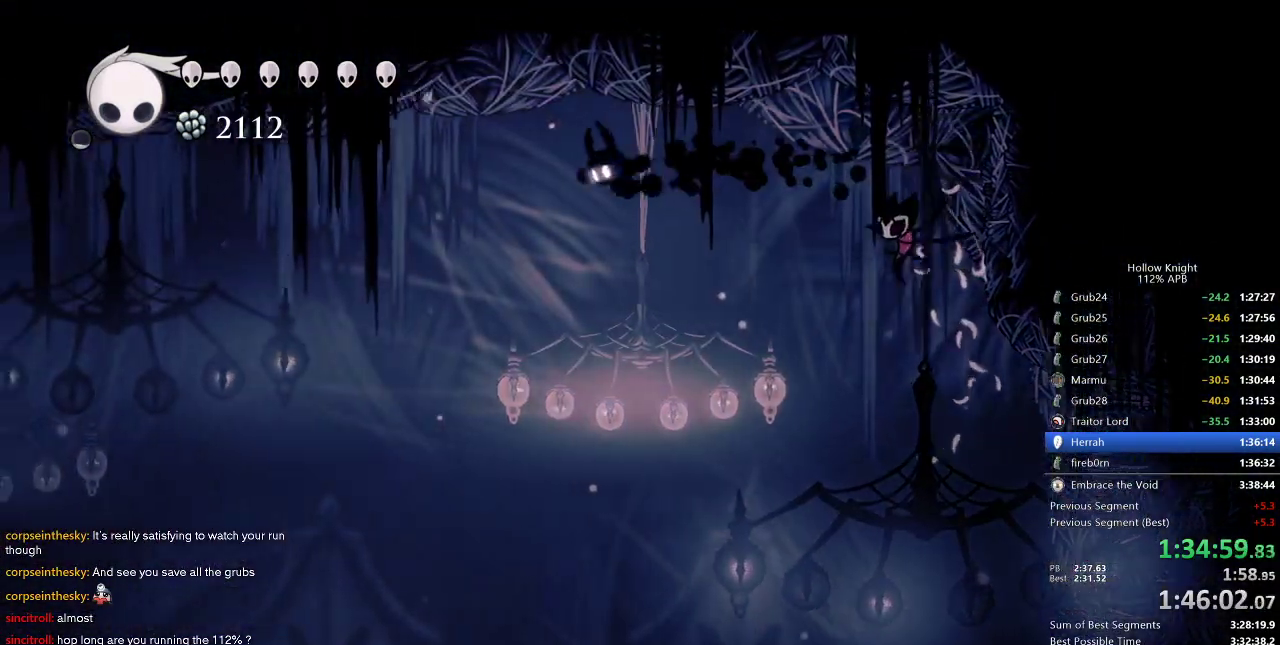
{"keys": ["jump", "right"], "events": [[150, "jump", "down"], [283, "left", "up"], [283, "right", "down"]]}
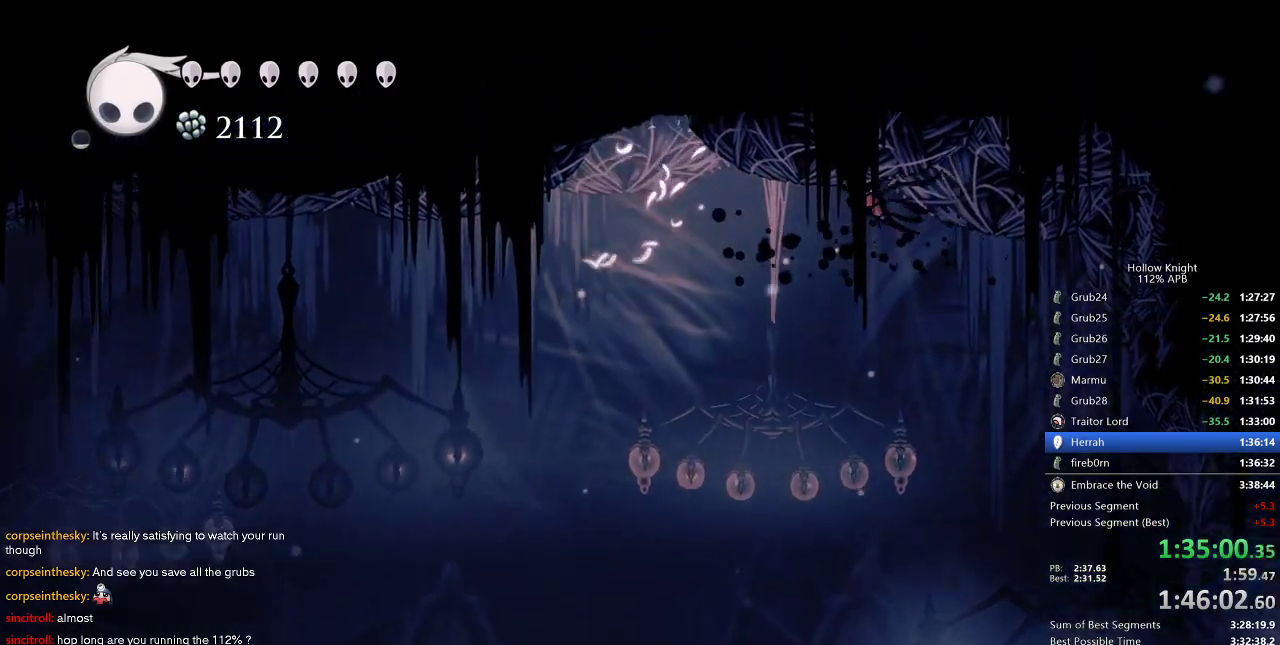
{"keys": ["jump", "right"], "events": [[50, "jump", "up"], [116, "jump", "down"], [333, "jump", "up"], [366, "jump", "down"]]}
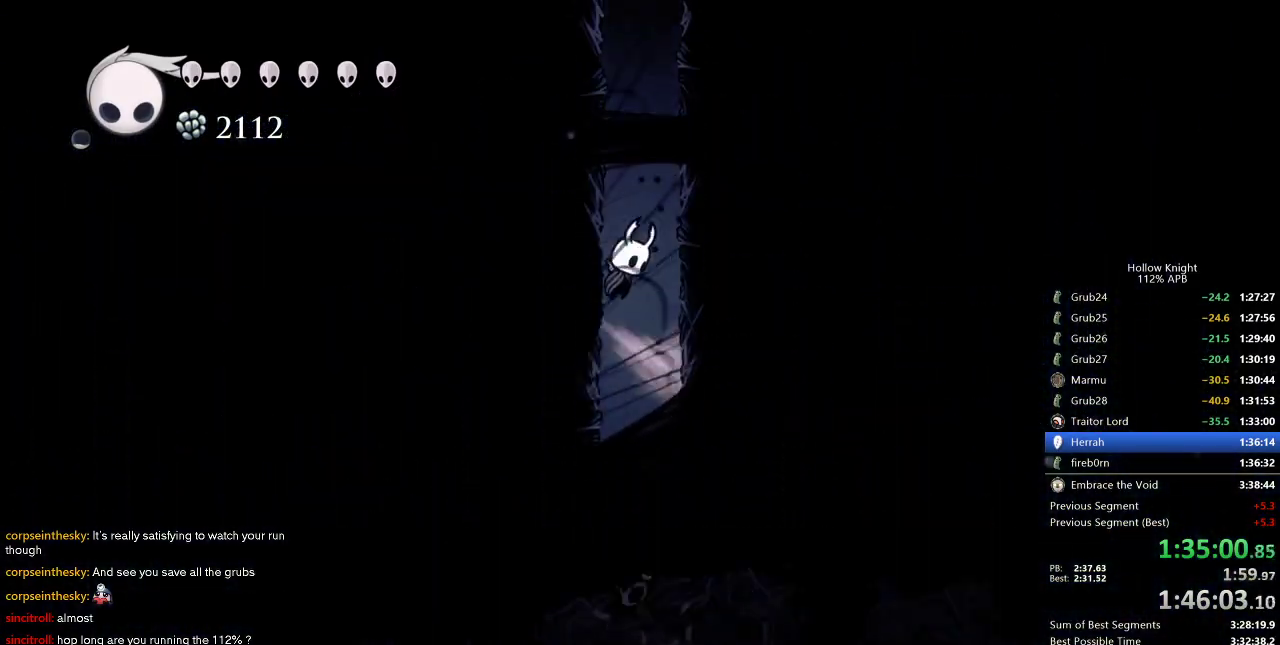
{"keys": ["jump", "right"], "events": [[166, "jump", "up"], [216, "jump", "down"], [450, "jump", "up"], [500, "jump", "down"]]}
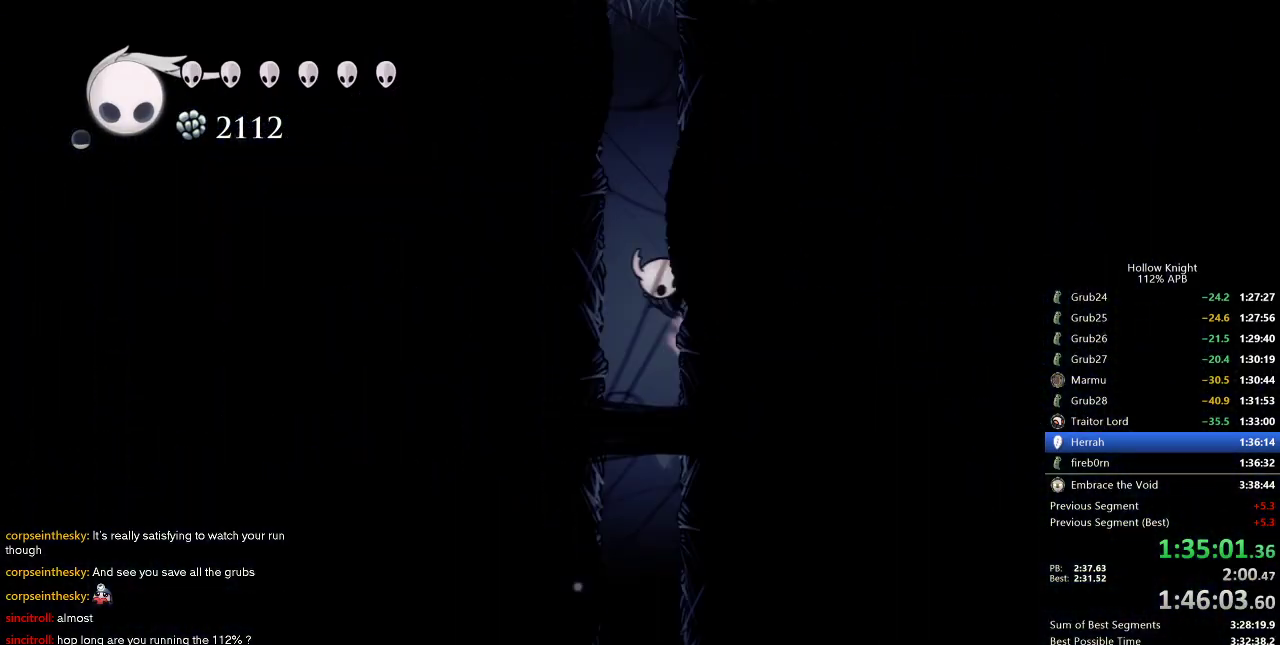
{"keys": ["jump", "right"], "events": [[266, "jump", "up"], [316, "jump", "down"]]}
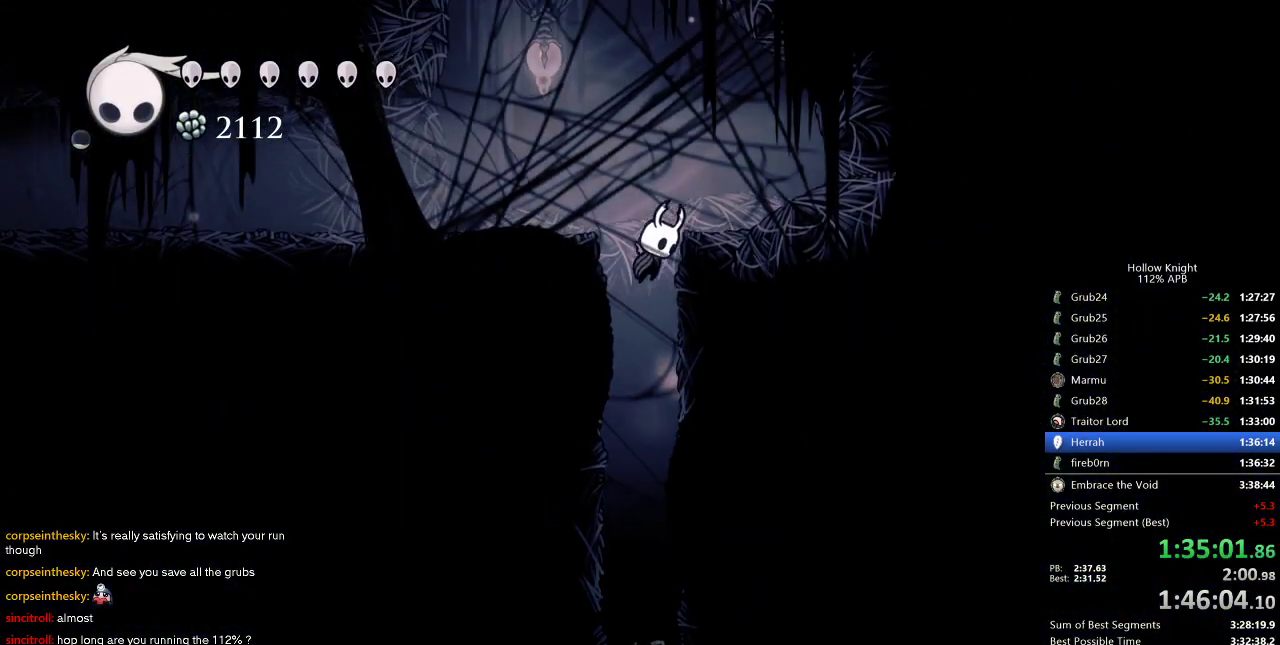
{"keys": ["left"], "events": [[50, "left", "down"], [100, "right", "up"], [200, "dash", "down"], [233, "jump", "up"], [333, "dash", "up"]]}
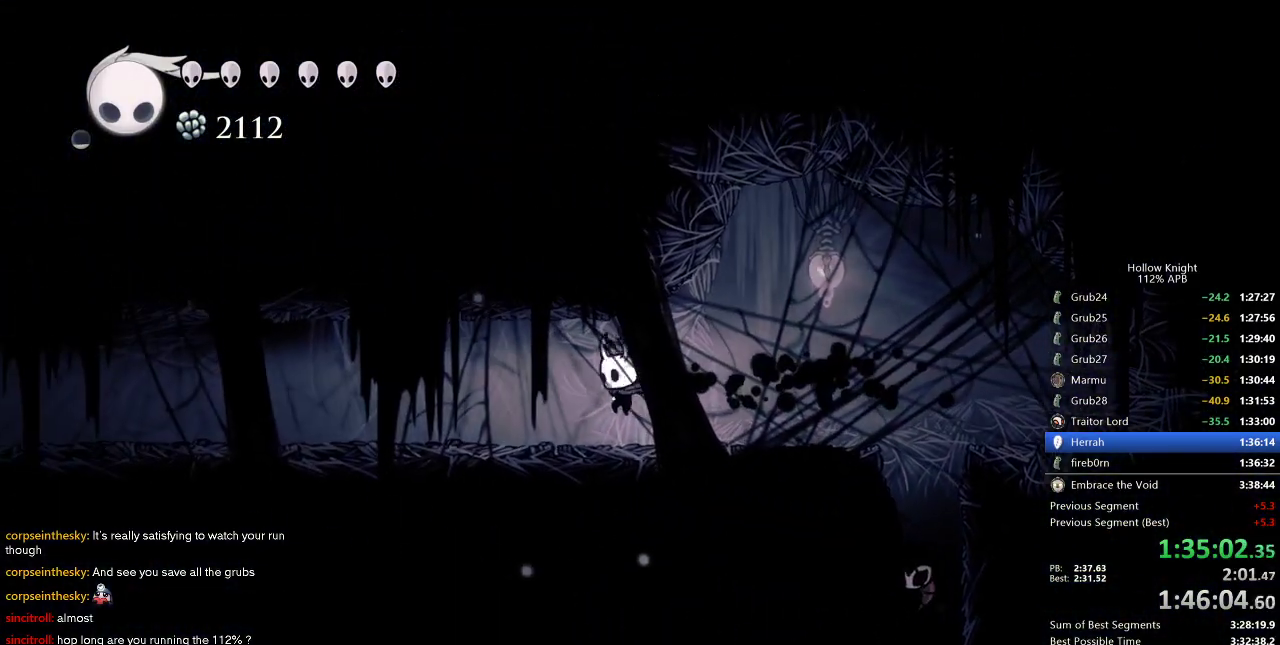
{"keys": ["left"], "events": [[116, "dash", "down"], [250, "dash", "up"]]}
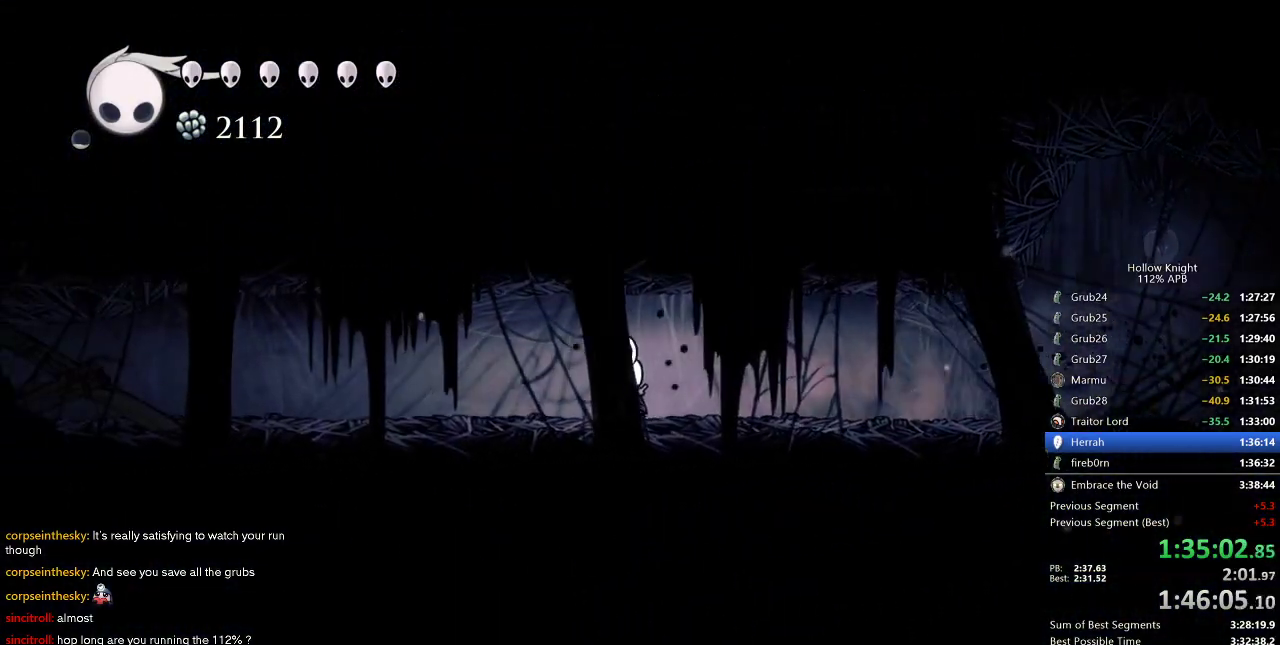
{"keys": ["left", "nail"], "events": [[83, "dash", "down"], [166, "dash", "up"], [500, "nail", "down"]]}
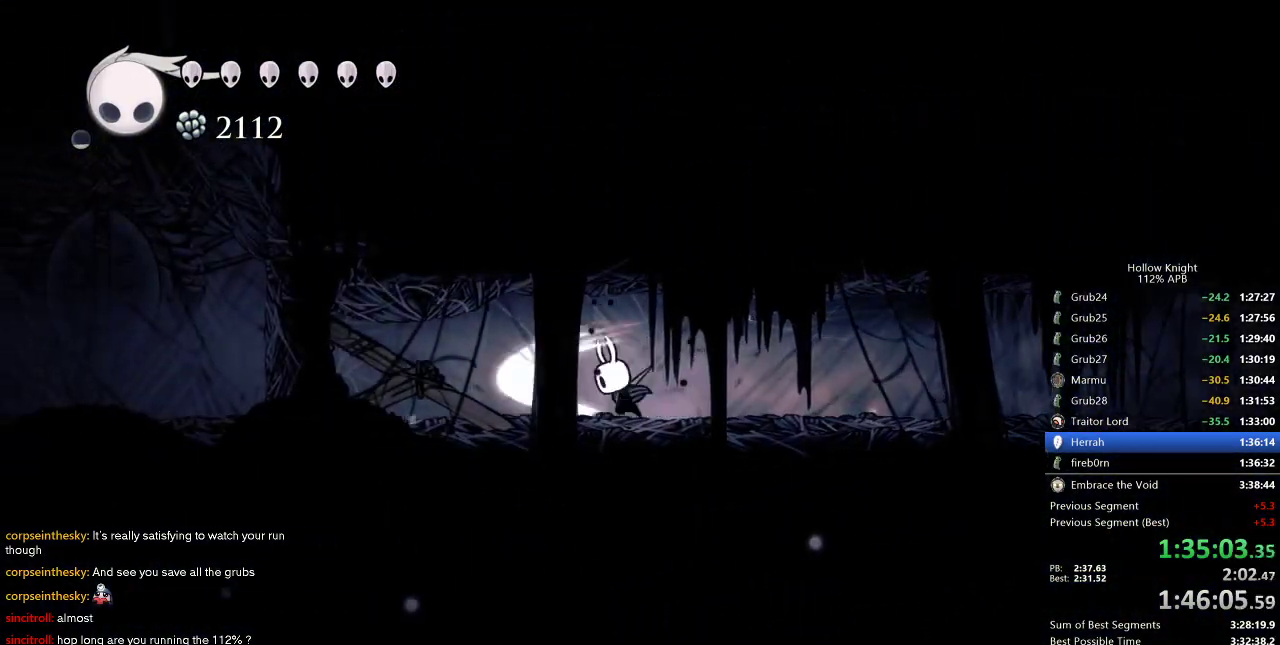
{"keys": ["left", "nail", "up"], "events": [[100, "nail", "up"], [333, "up", "down"], [416, "nail", "down"]]}
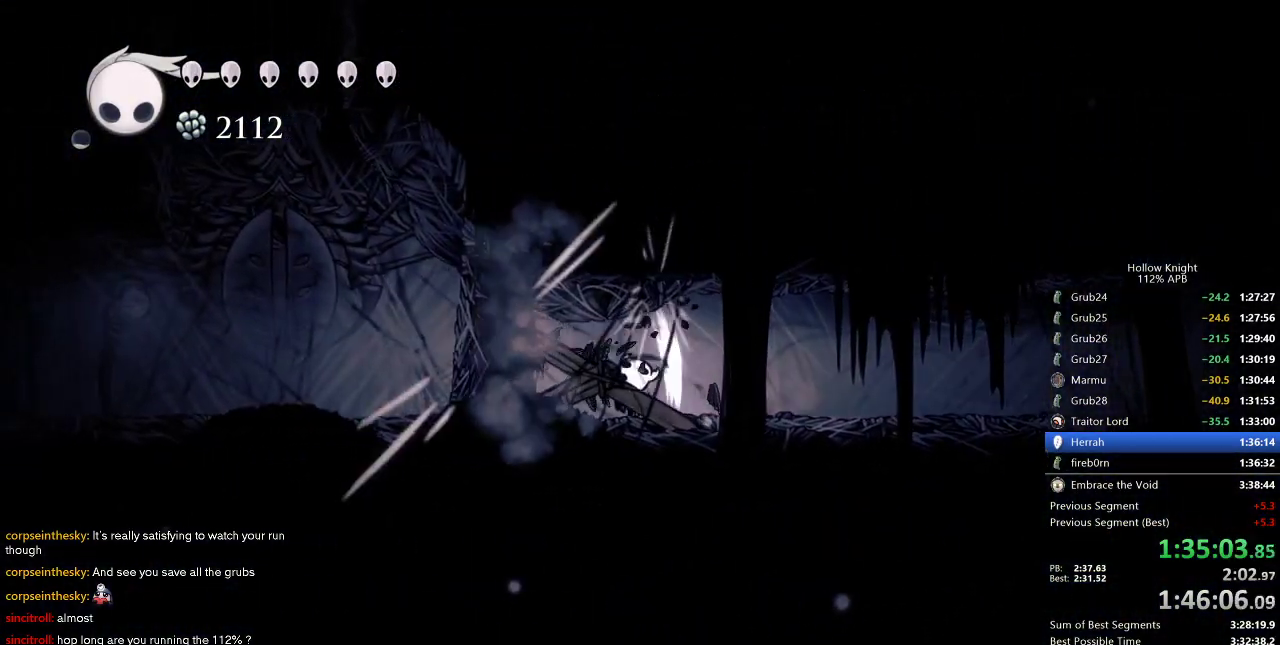
{"keys": ["left"], "events": [[16, "nail", "up"], [250, "nail", "down"], [400, "nail", "up"], [400, "up", "up"]]}
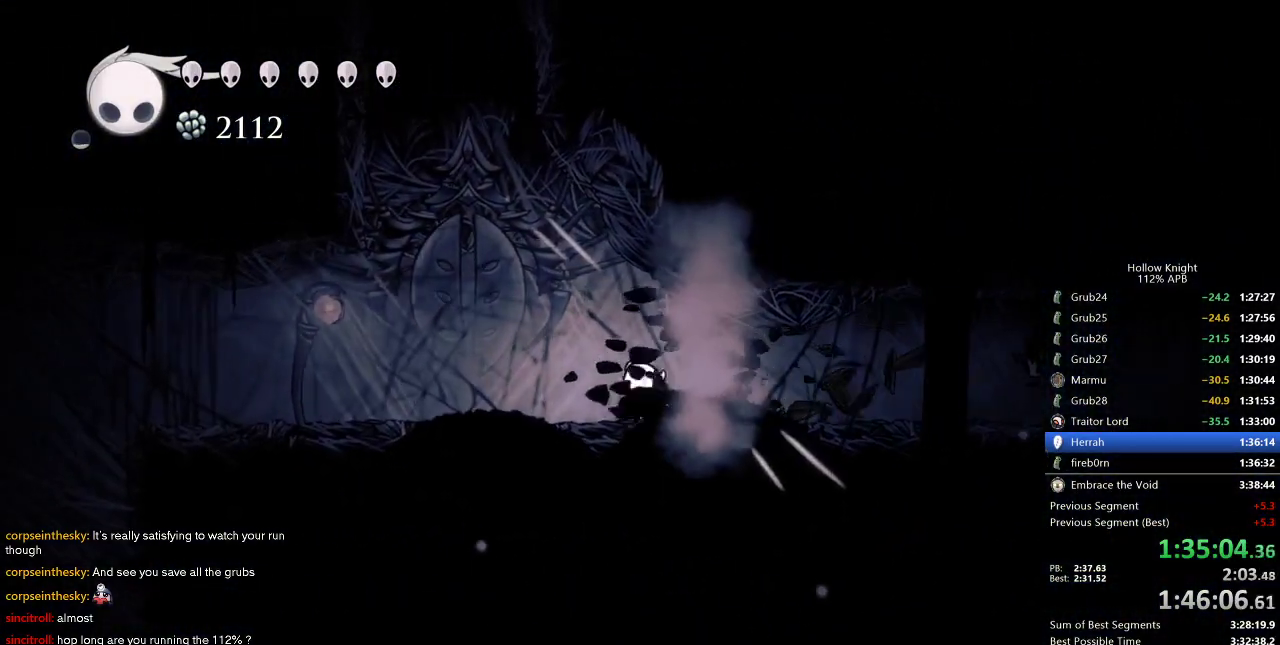
{"keys": ["jump", "left"], "events": [[266, "jump", "down"]]}
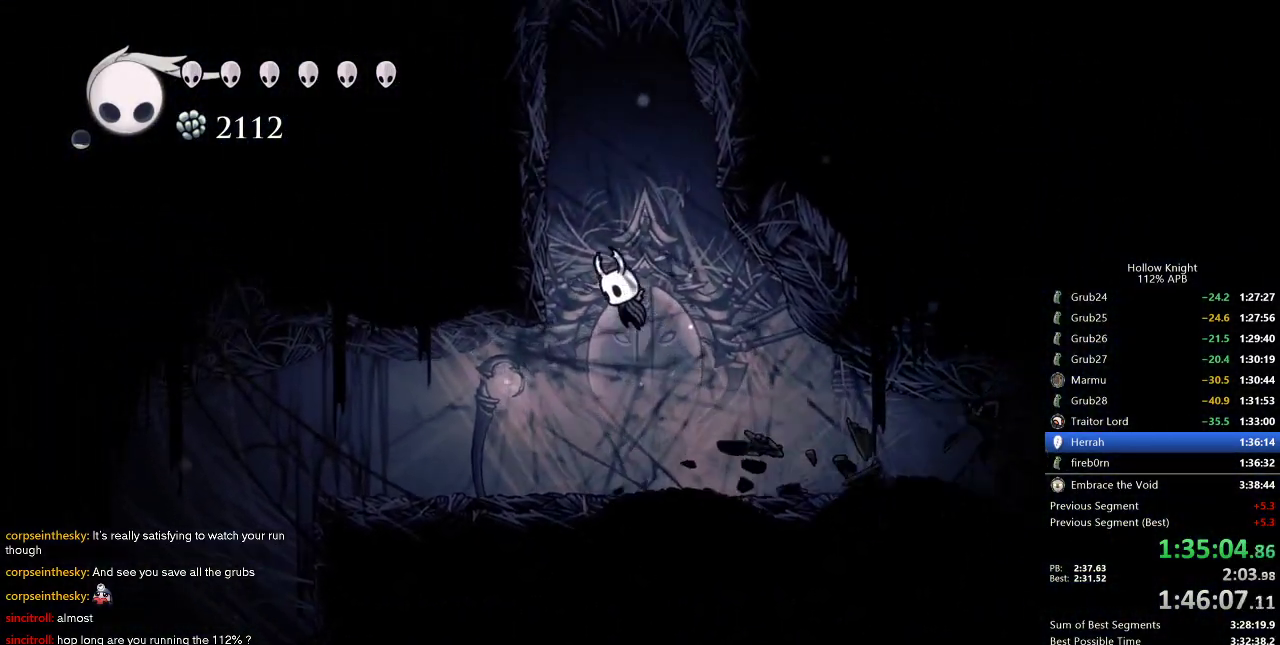
{"keys": ["jump", "left"], "events": [[366, "jump", "up"], [416, "jump", "down"]]}
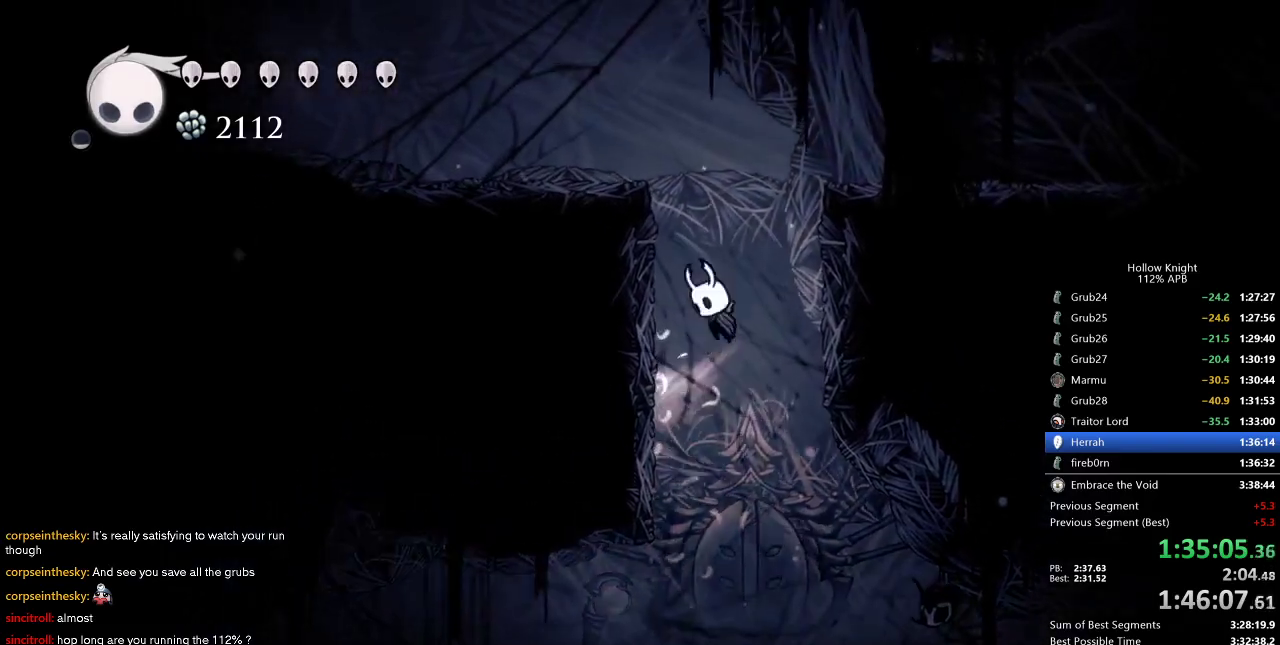
{"keys": ["left"], "events": [[300, "dash", "down"], [350, "jump", "up"], [483, "dash", "up"]]}
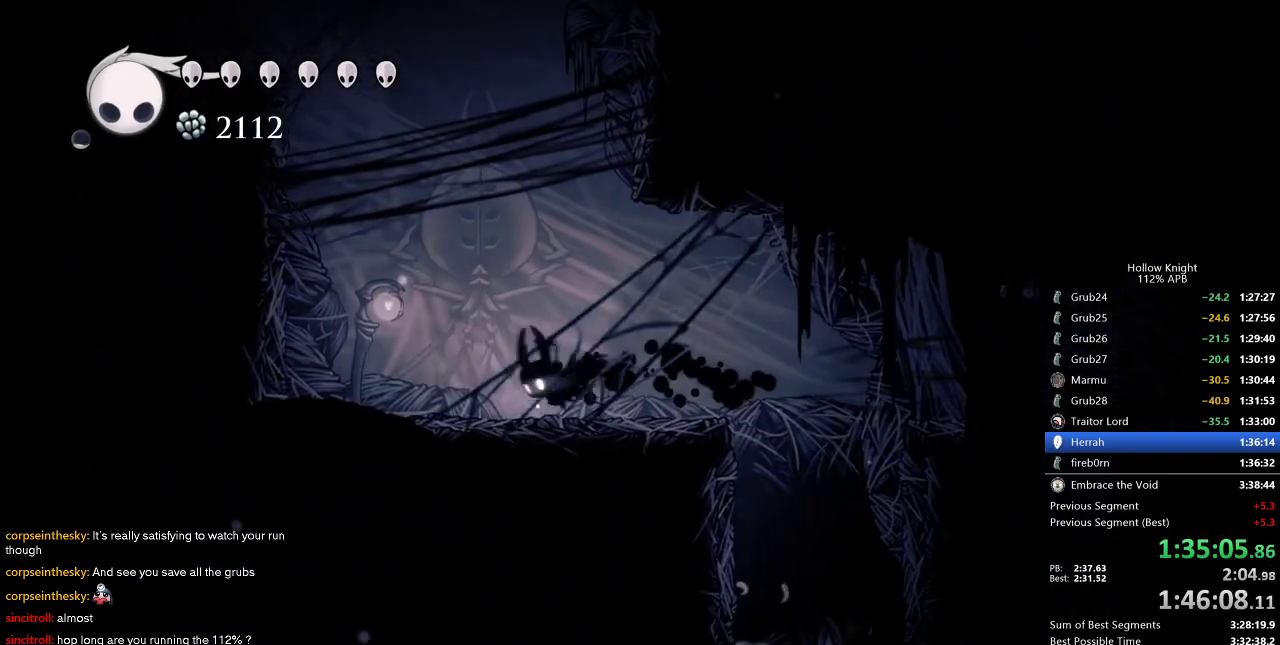
{"keys": ["jump", "left"], "events": [[233, "jump", "down"]]}
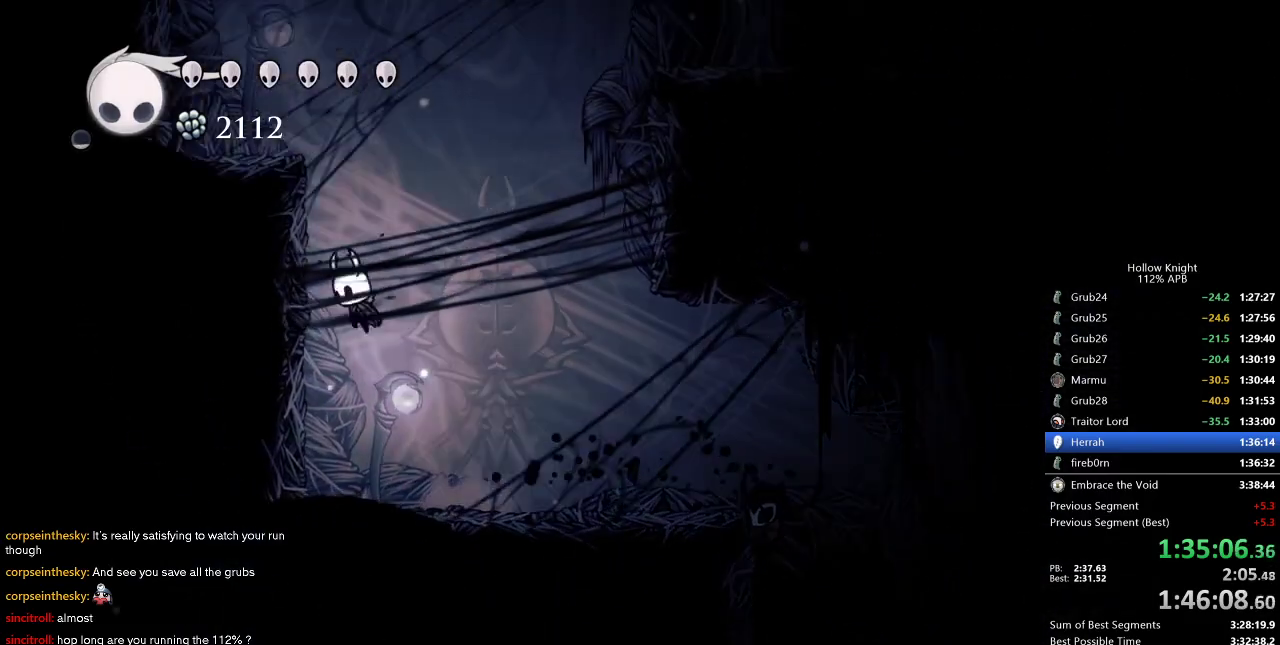
{"keys": ["dash", "jump", "left"], "events": [[150, "jump", "up"], [200, "jump", "down"], [483, "dash", "down"]]}
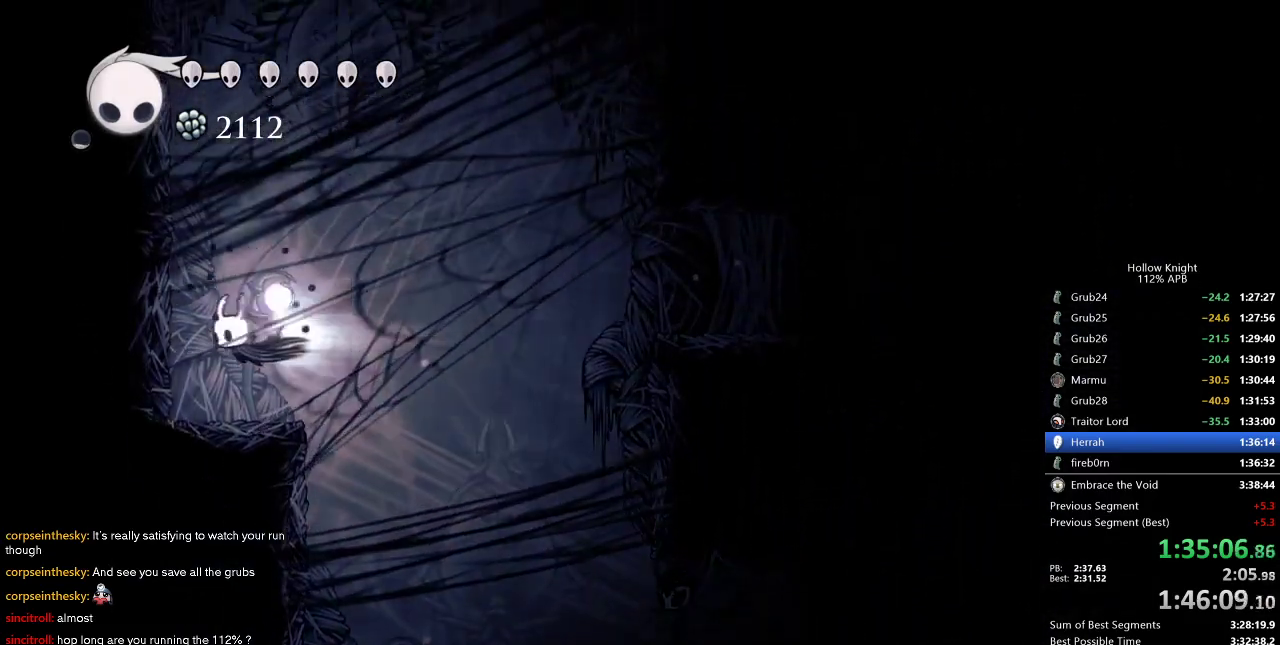
{"keys": ["left"], "events": [[16, "jump", "up"], [166, "dash", "up"], [216, "jump", "down"], [483, "jump", "up"]]}
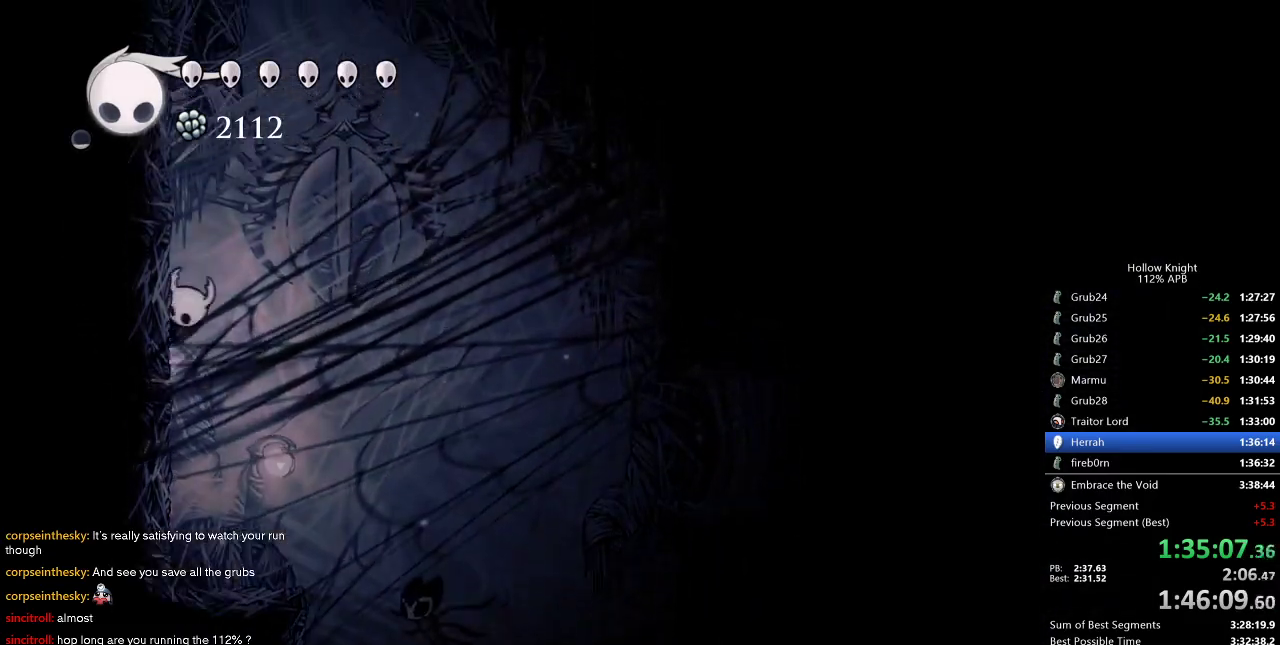
{"keys": ["jump", "left"], "events": [[50, "jump", "down"], [266, "jump", "up"], [316, "jump", "down"]]}
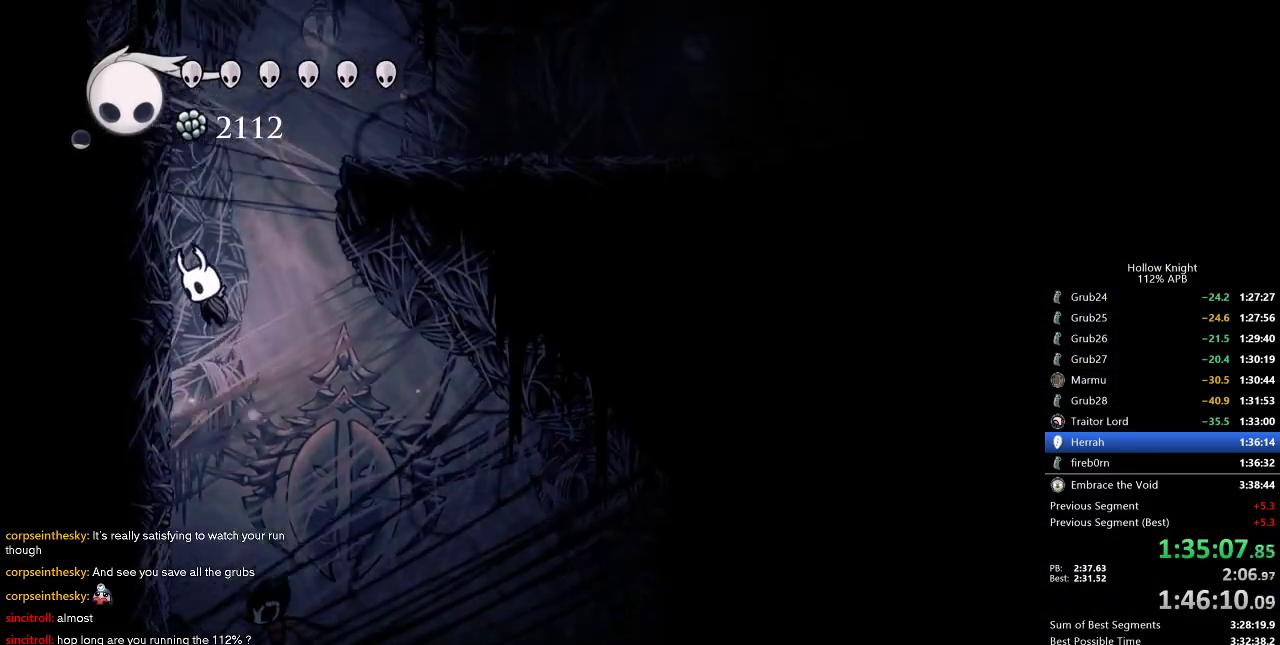
{"keys": ["right"], "events": [[100, "jump", "up"], [150, "jump", "down"], [200, "right", "down"], [233, "left", "up"], [333, "dash", "down"], [366, "jump", "up"], [466, "dash", "up"]]}
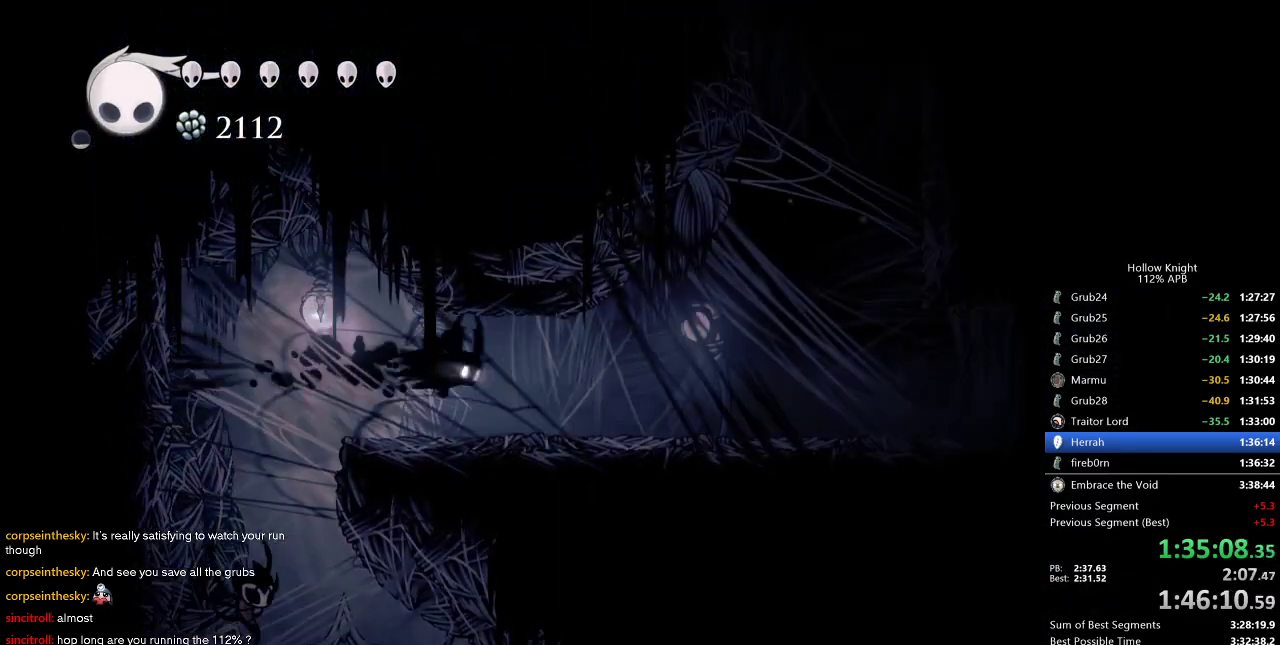
{"keys": ["right"], "events": [[250, "dash", "down"], [450, "dash", "up"]]}
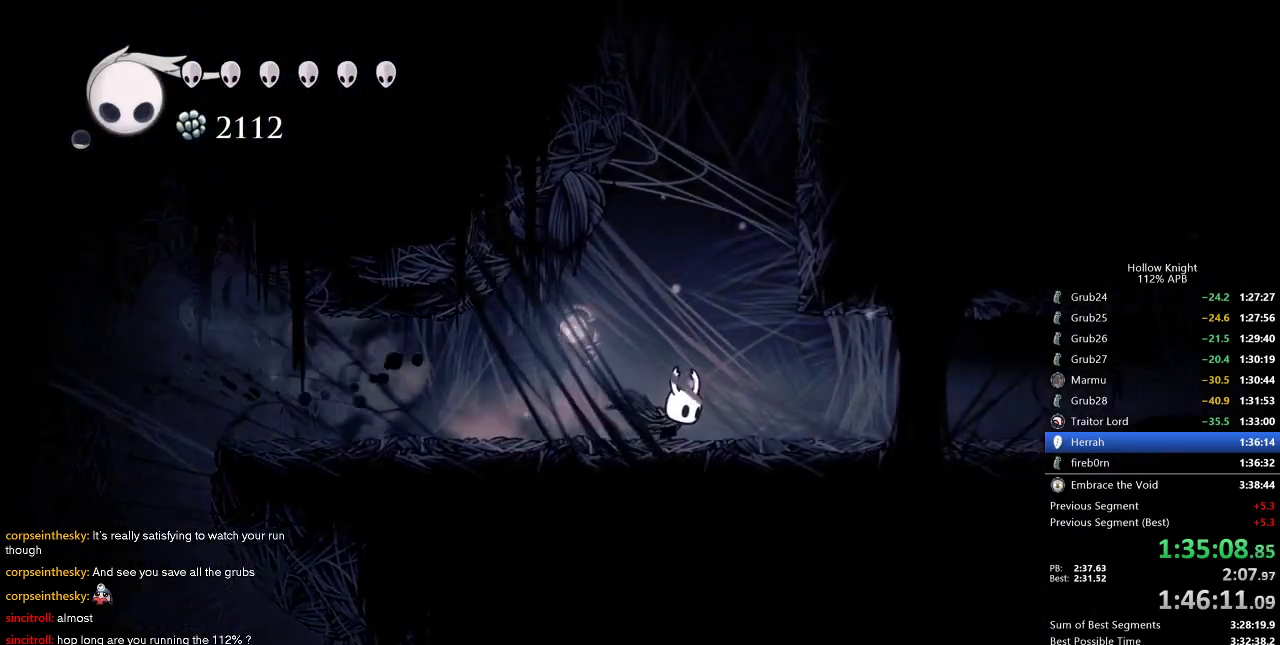
{"keys": ["jump", "right"], "events": [[83, "jump", "down"], [366, "jump", "up"], [400, "jump", "down"]]}
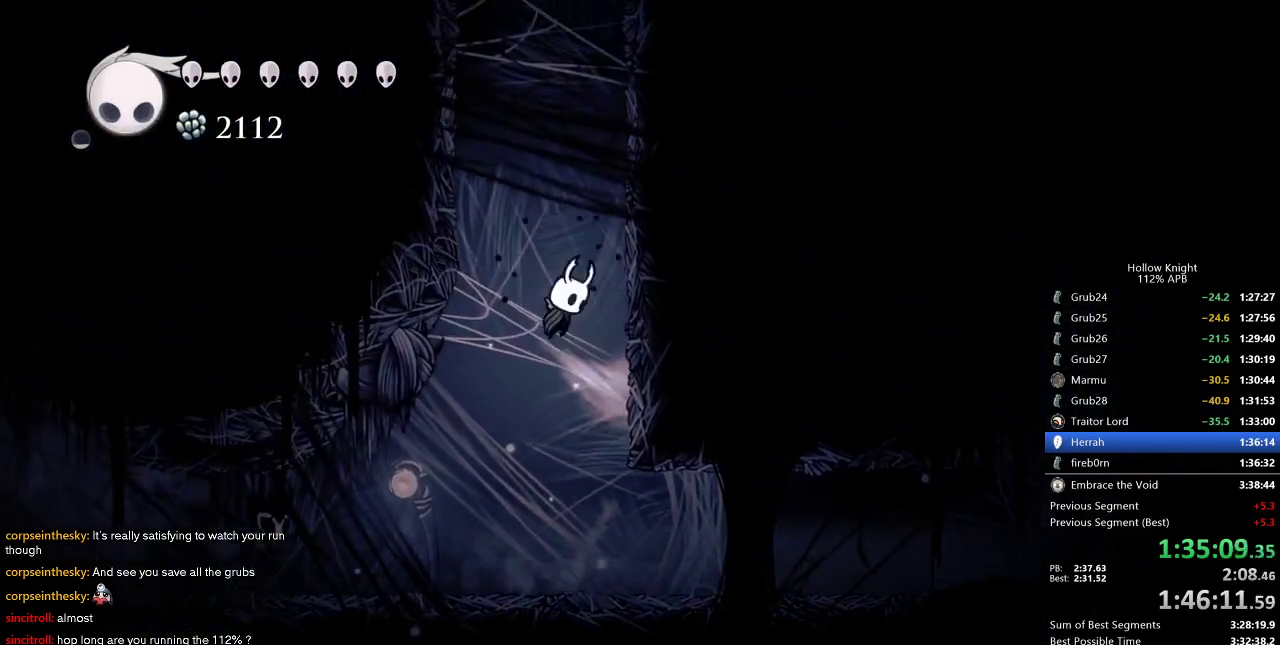
{"keys": ["jump", "right"], "events": [[200, "jump", "up"], [233, "jump", "down"]]}
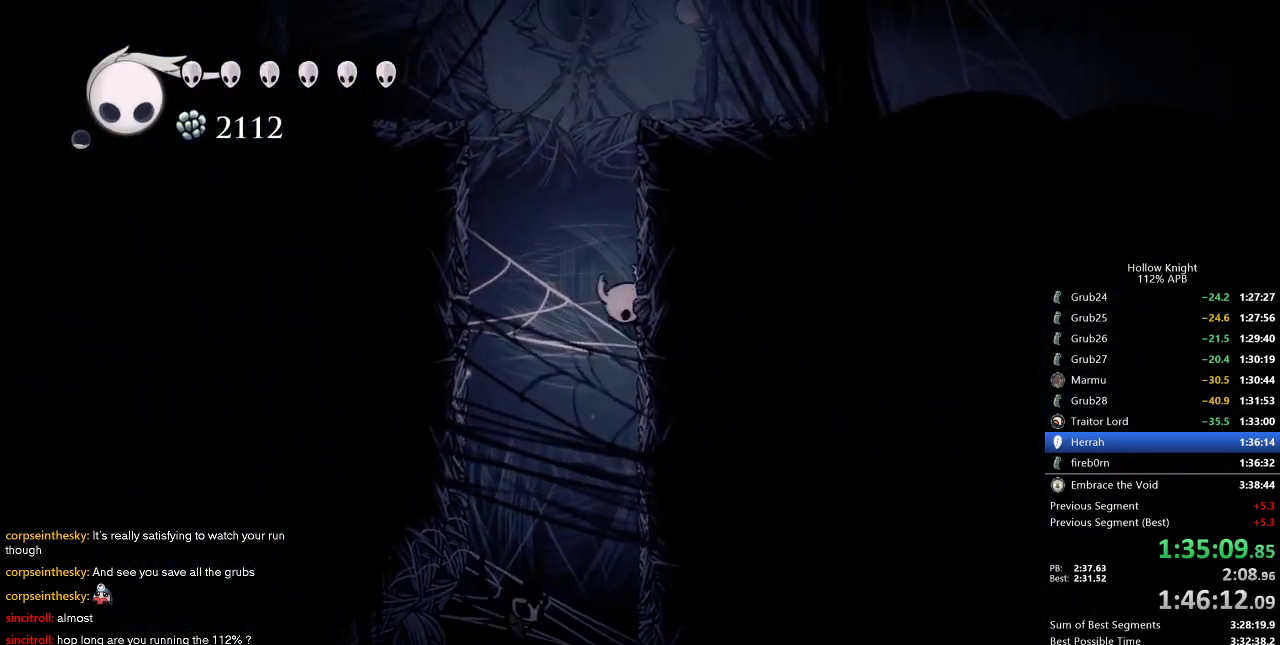
{"keys": ["dash", "right"], "events": [[450, "dash", "down"], [483, "jump", "up"]]}
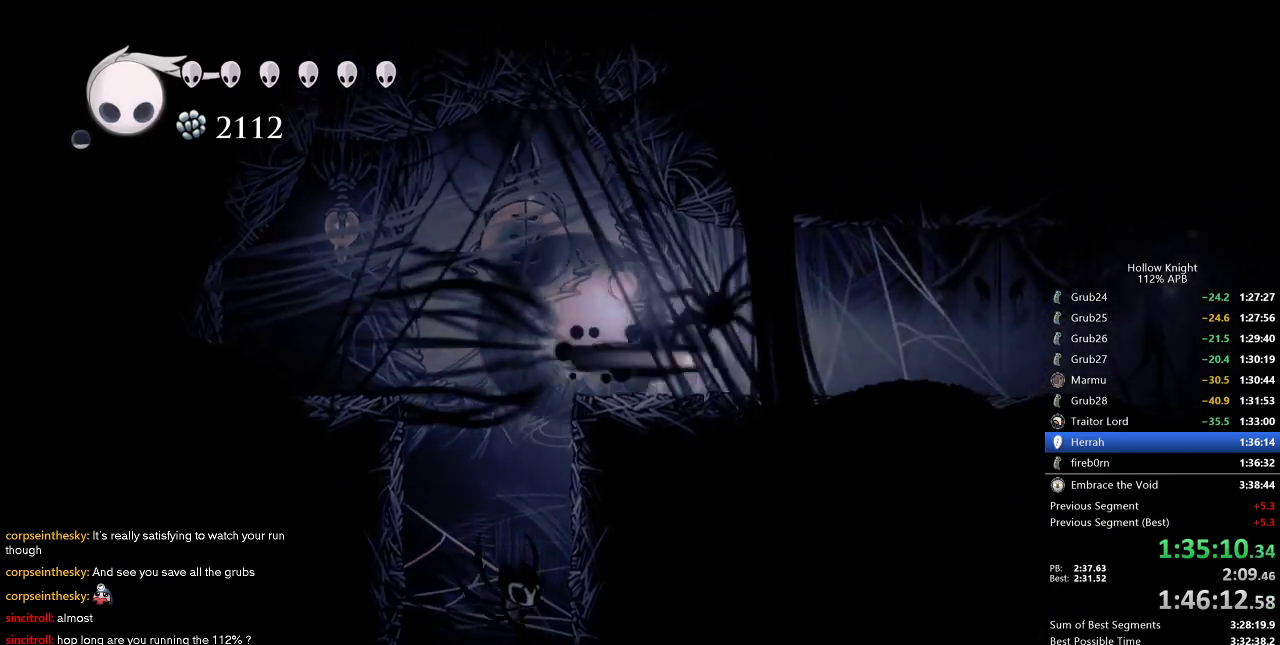
{"keys": ["right"], "events": [[83, "dash", "up"], [316, "dash", "down"], [466, "dash", "up"]]}
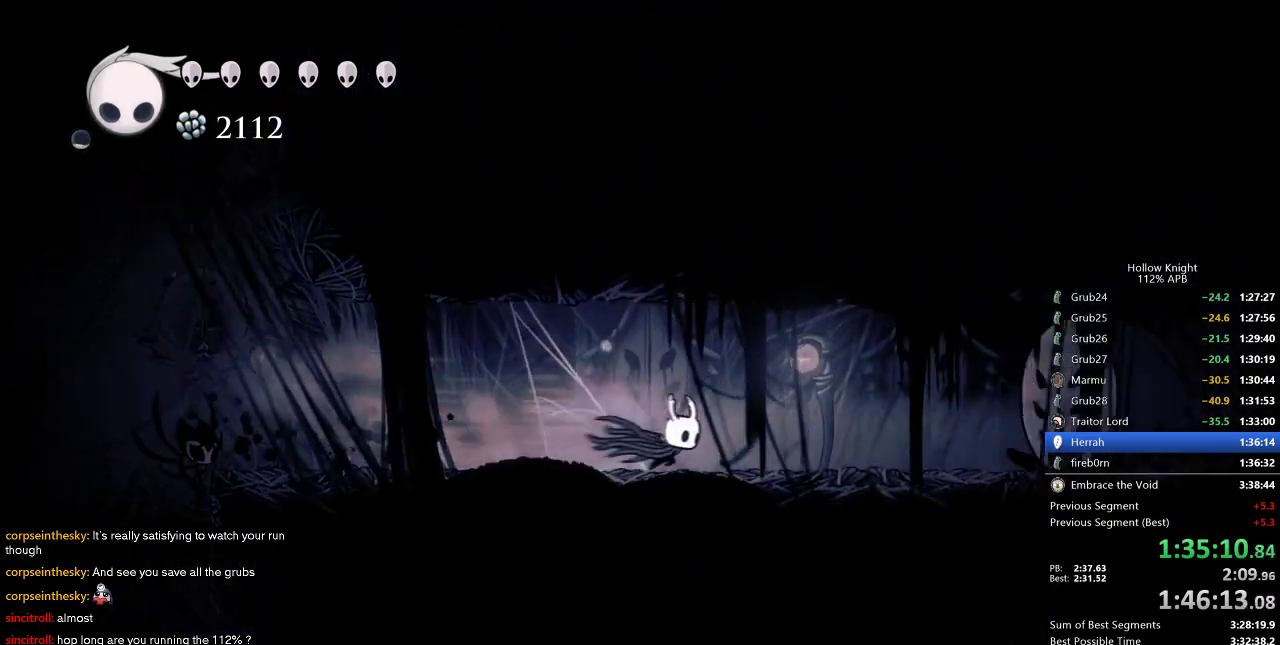
{"keys": ["right"], "events": []}
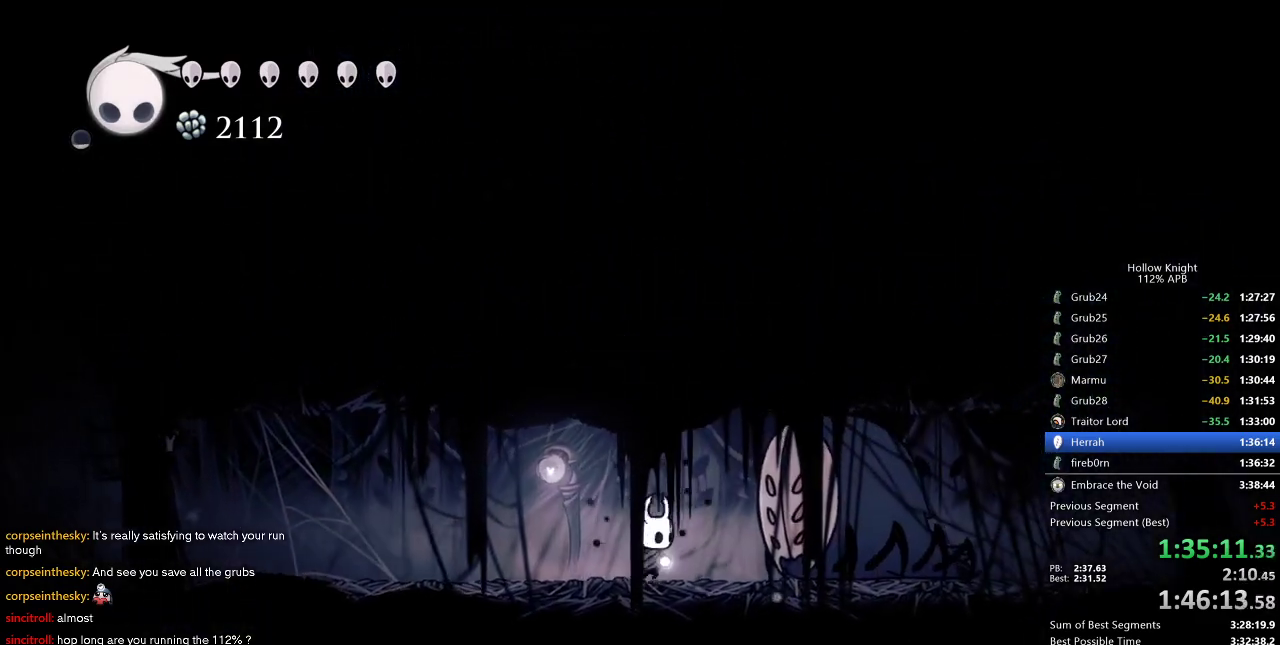
{"keys": ["right"], "events": [[116, "nail", "down"], [200, "nail", "up"]]}
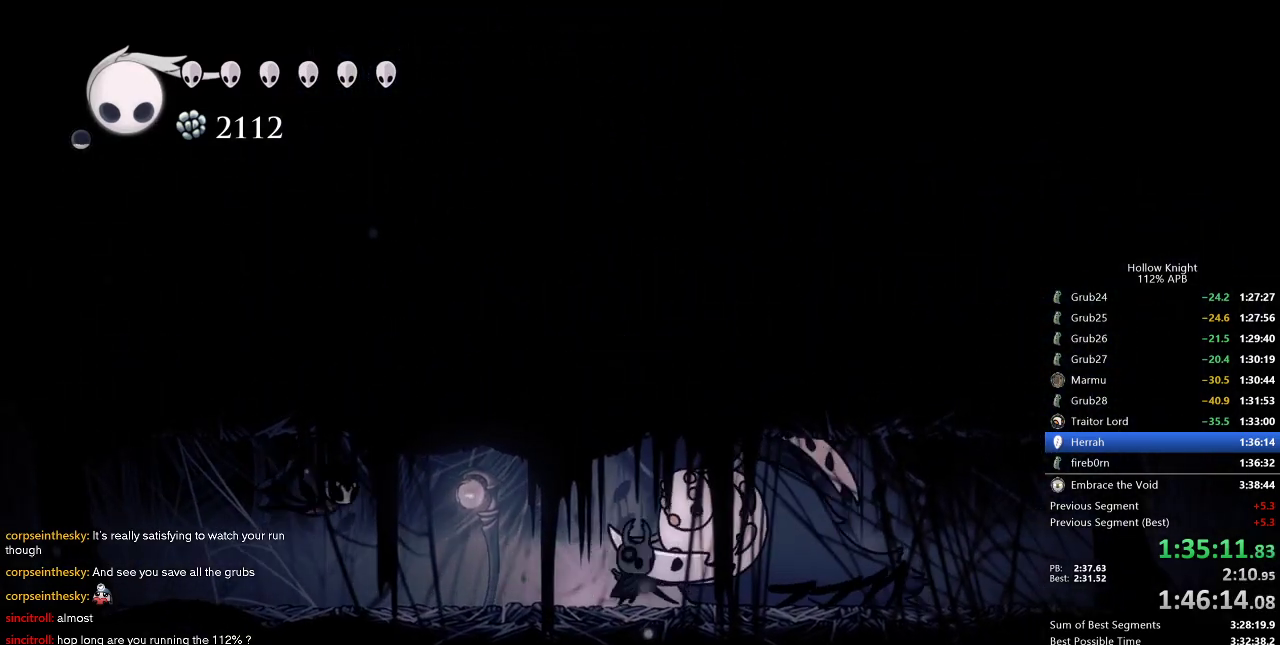
{"keys": ["dash", "right"], "events": [[33, "dash", "down"], [116, "dash", "up"], [466, "dash", "down"]]}
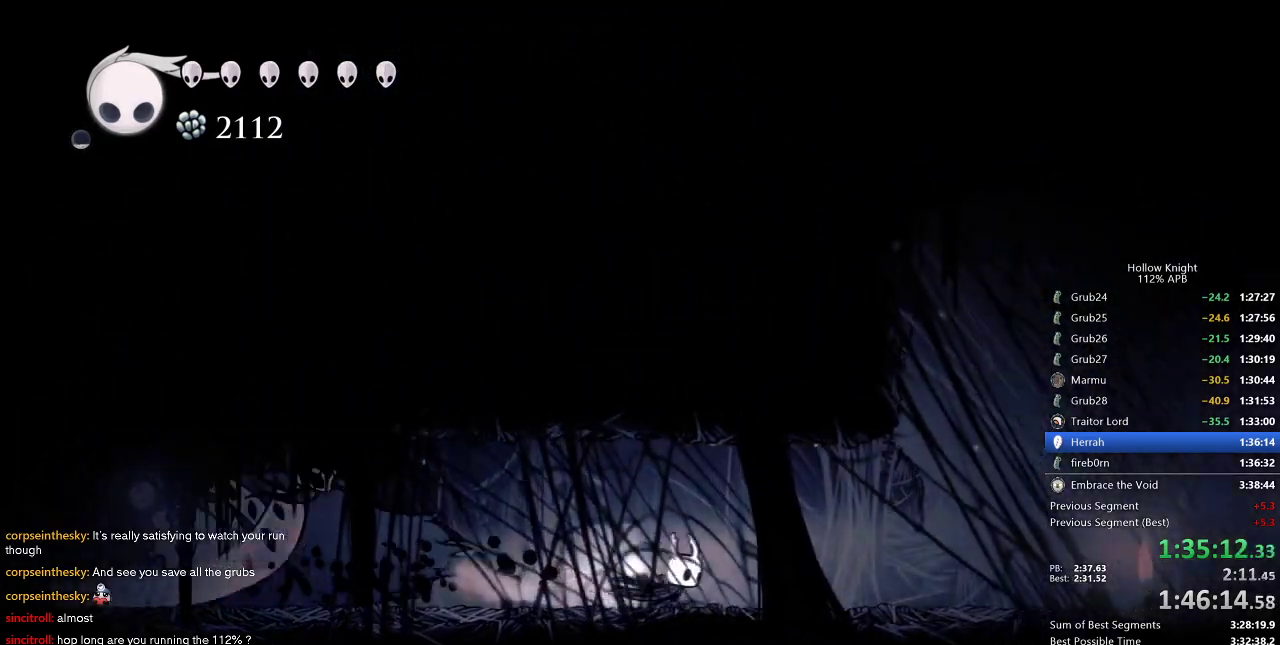
{"keys": ["right"], "events": [[50, "dash", "up"], [300, "dash", "down"], [416, "dash", "up"]]}
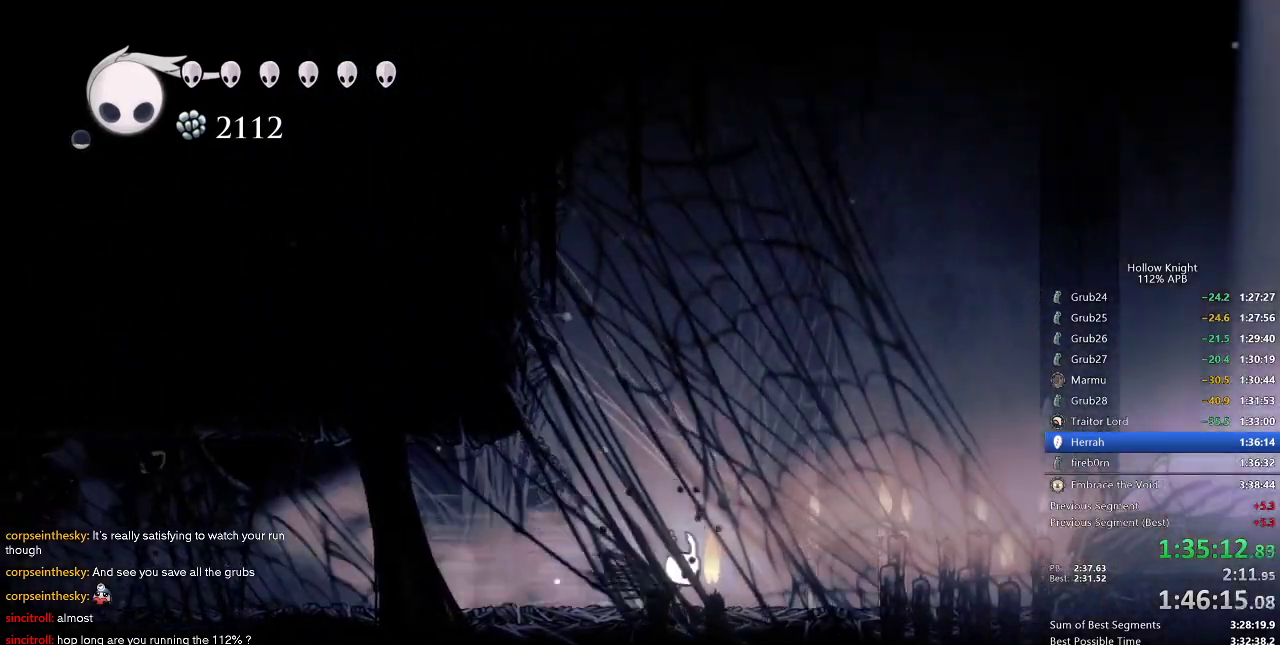
{"keys": ["right"], "events": [[216, "dash", "down"], [350, "dash", "up"]]}